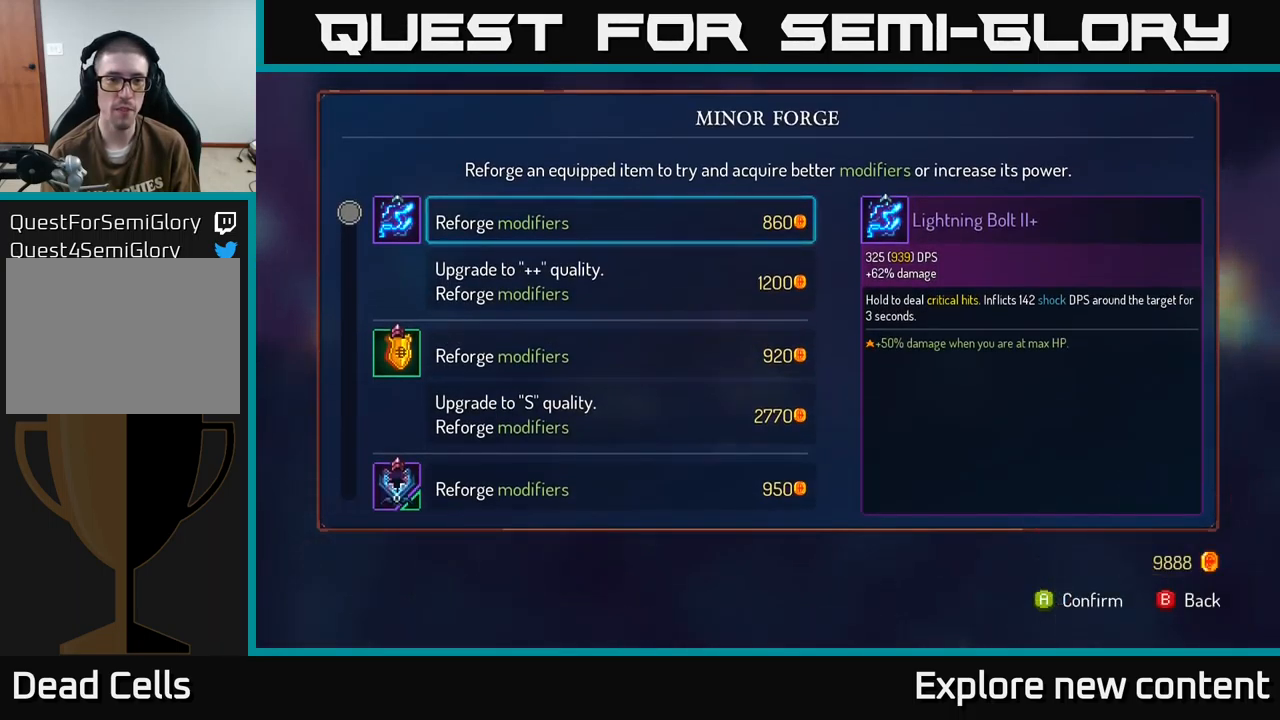
Gameplay with a controller (Xbox layout); each line is a JSON object with the inputs held at the frame after it (dt_ms = milliseconds from this image to that frame). "events" lists button and stick changes between this image and that frame as [ms after this image, input, new state], when the widget could be followed in between. Not read: L3.
{"dt_ms": 500, "buttons": [], "left_stick": "center", "right_stick": "center", "events": []}
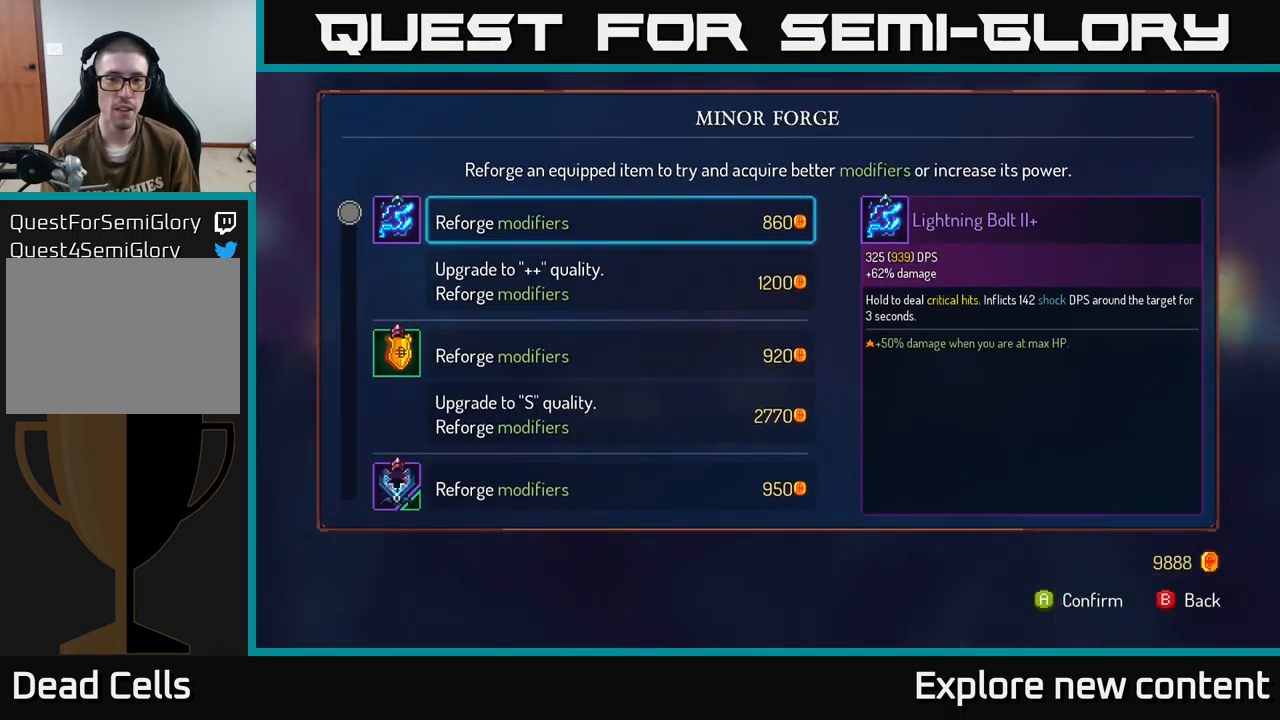
{"dt_ms": 500, "buttons": [], "left_stick": "center", "right_stick": "center", "events": []}
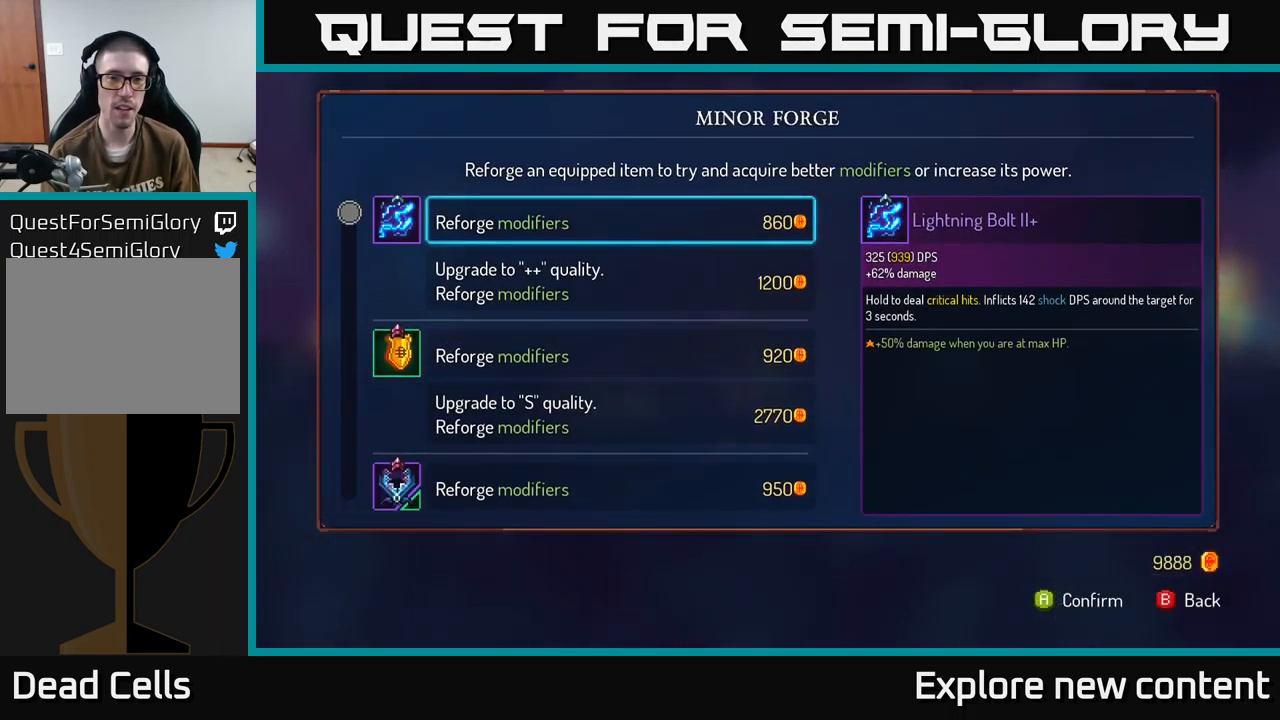
{"dt_ms": 1000, "buttons": [], "left_stick": "down-left", "right_stick": "center"}
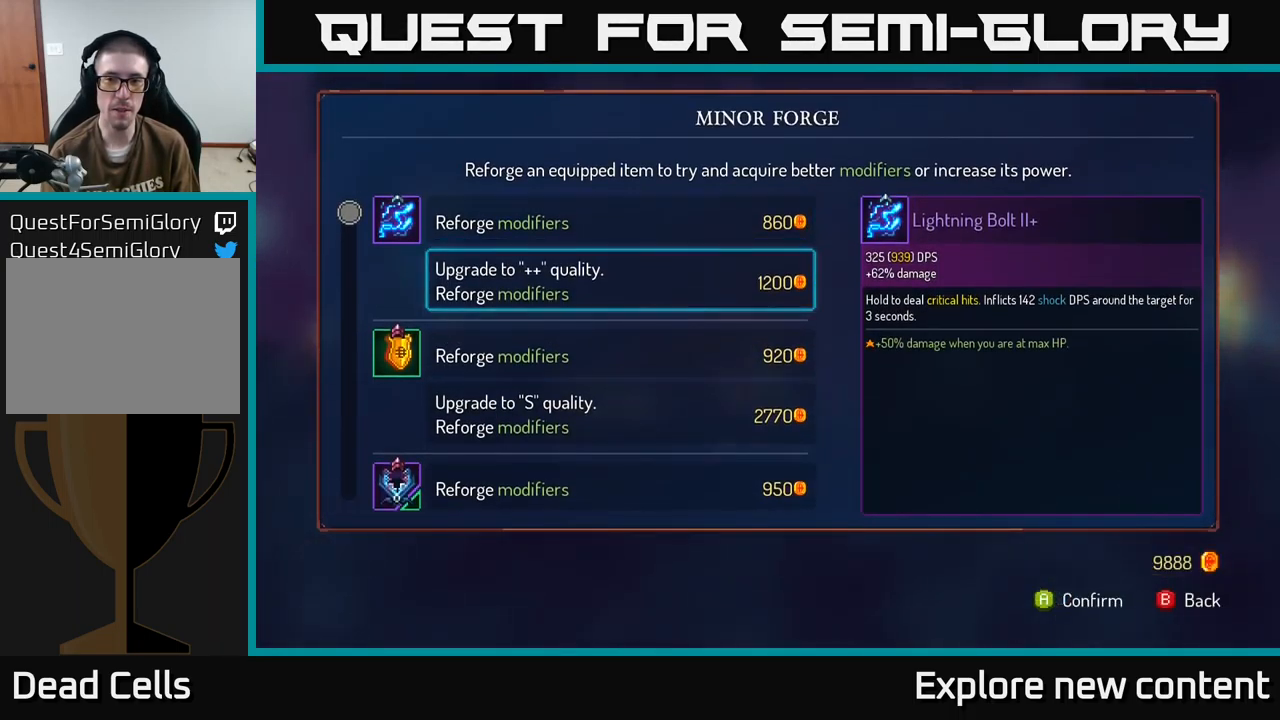
{"dt_ms": 500, "buttons": [], "left_stick": "center", "right_stick": "center", "events": [[50, "left_stick", "center"], [183, "left_stick", "down-left"], [300, "left_stick", "center"]]}
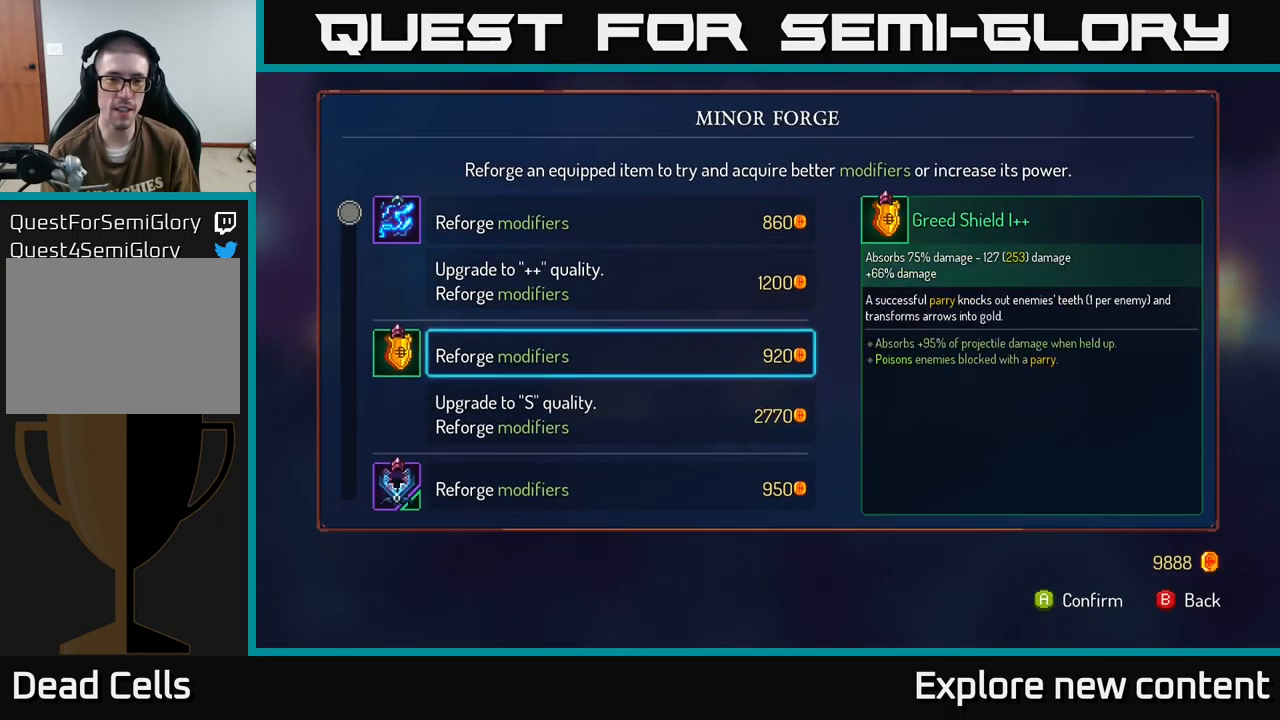
{"dt_ms": 499, "buttons": [], "left_stick": "center", "right_stick": "center", "events": [[83, "left_stick", "up-left"], [200, "left_stick", "center"]]}
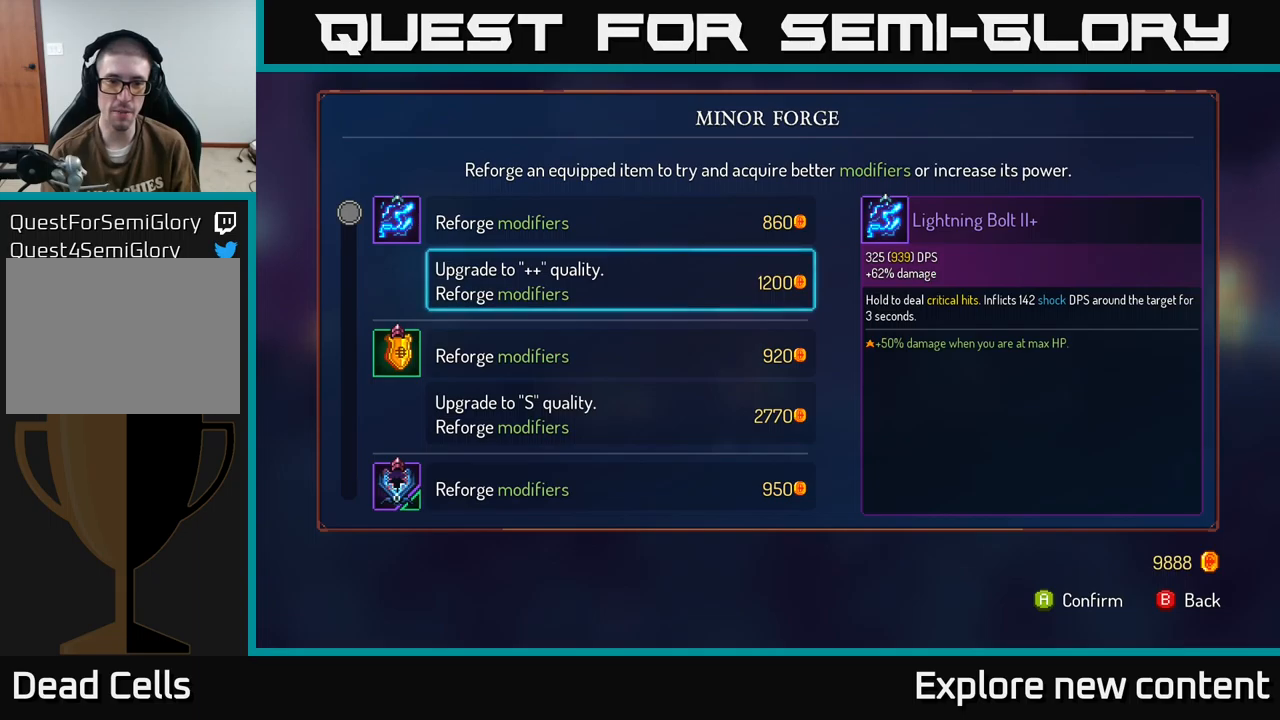
{"dt_ms": 500, "buttons": [], "left_stick": "center", "right_stick": "center", "events": []}
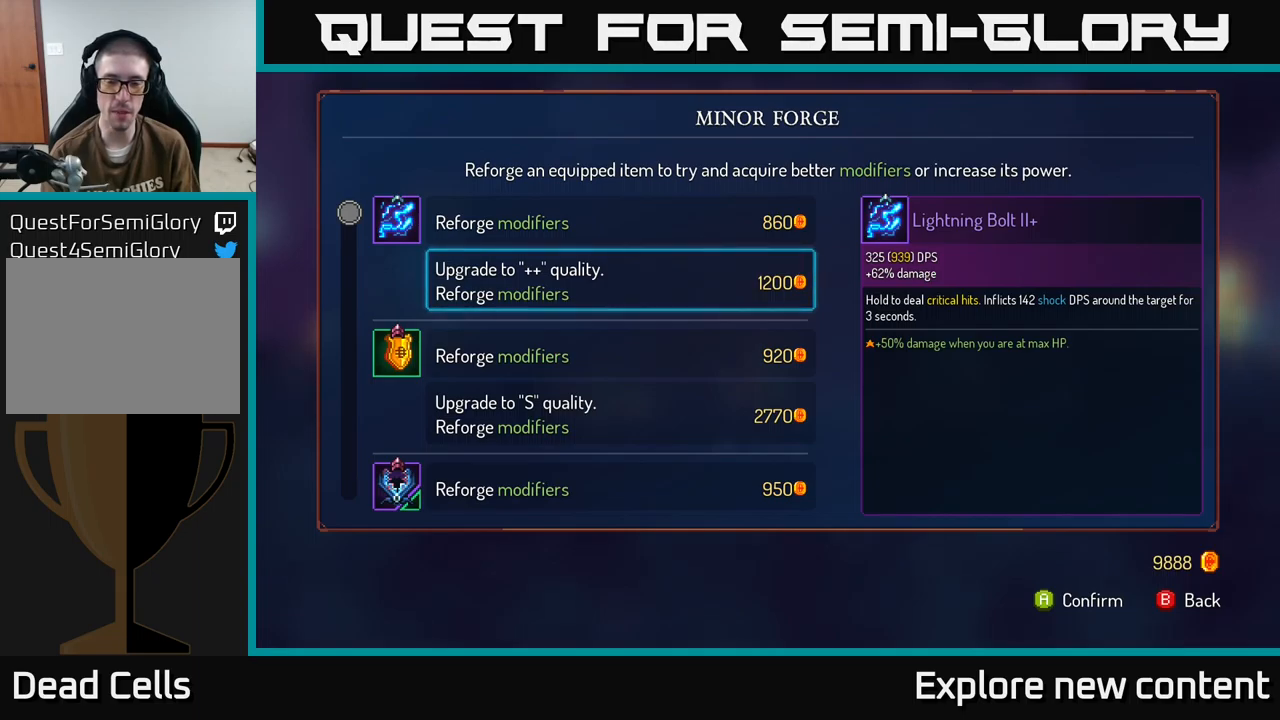
{"dt_ms": 500, "buttons": [], "left_stick": "center", "right_stick": "center", "events": []}
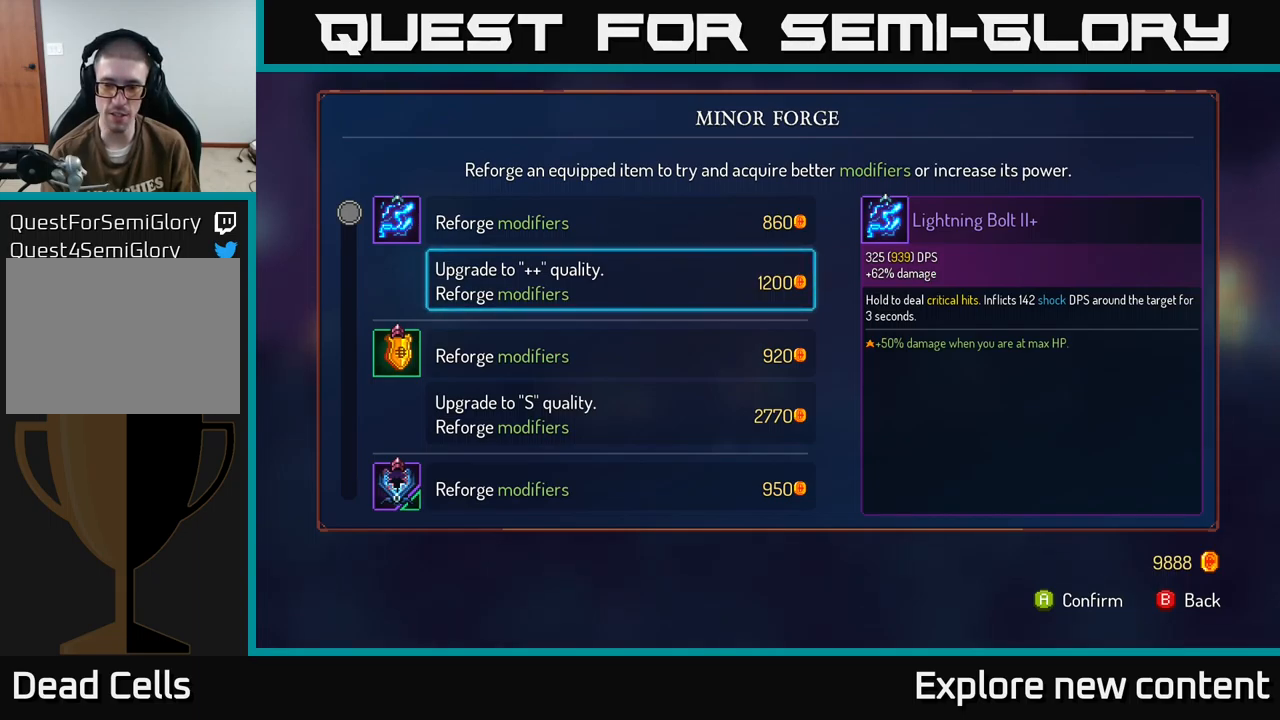
{"dt_ms": 1000, "buttons": [], "left_stick": "center", "right_stick": "center"}
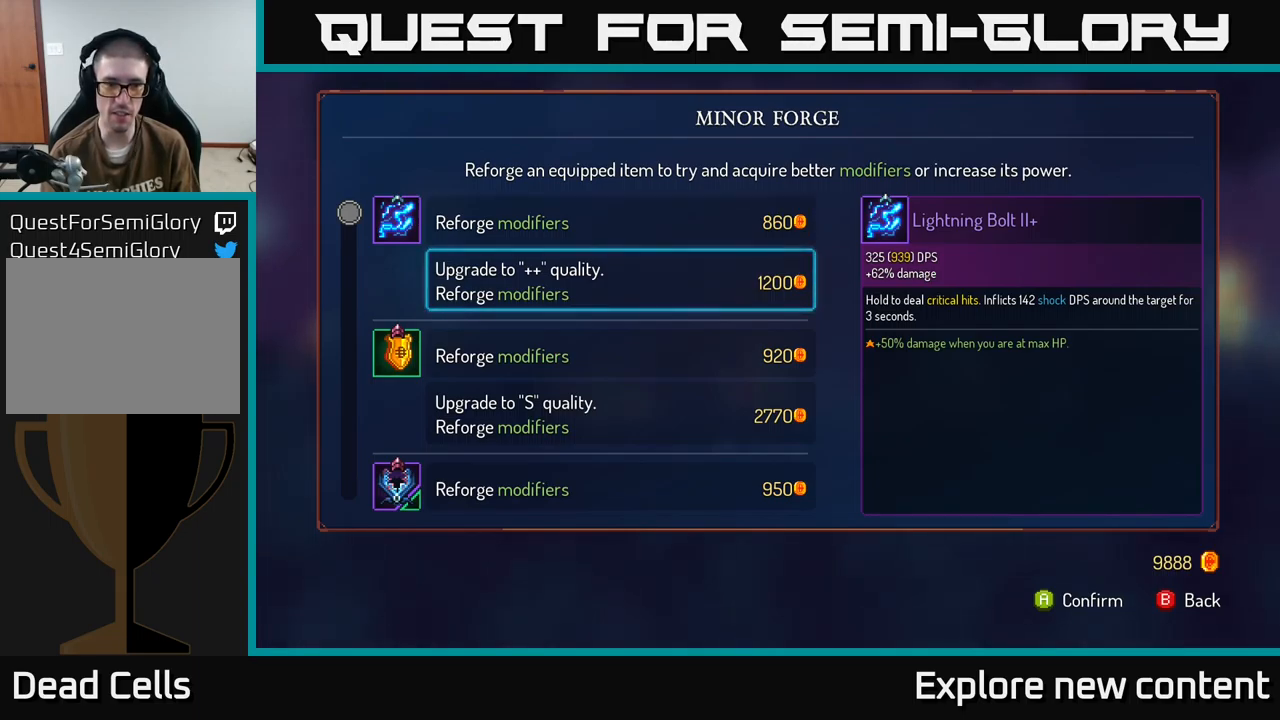
{"dt_ms": 500, "buttons": [], "left_stick": "center", "right_stick": "center"}
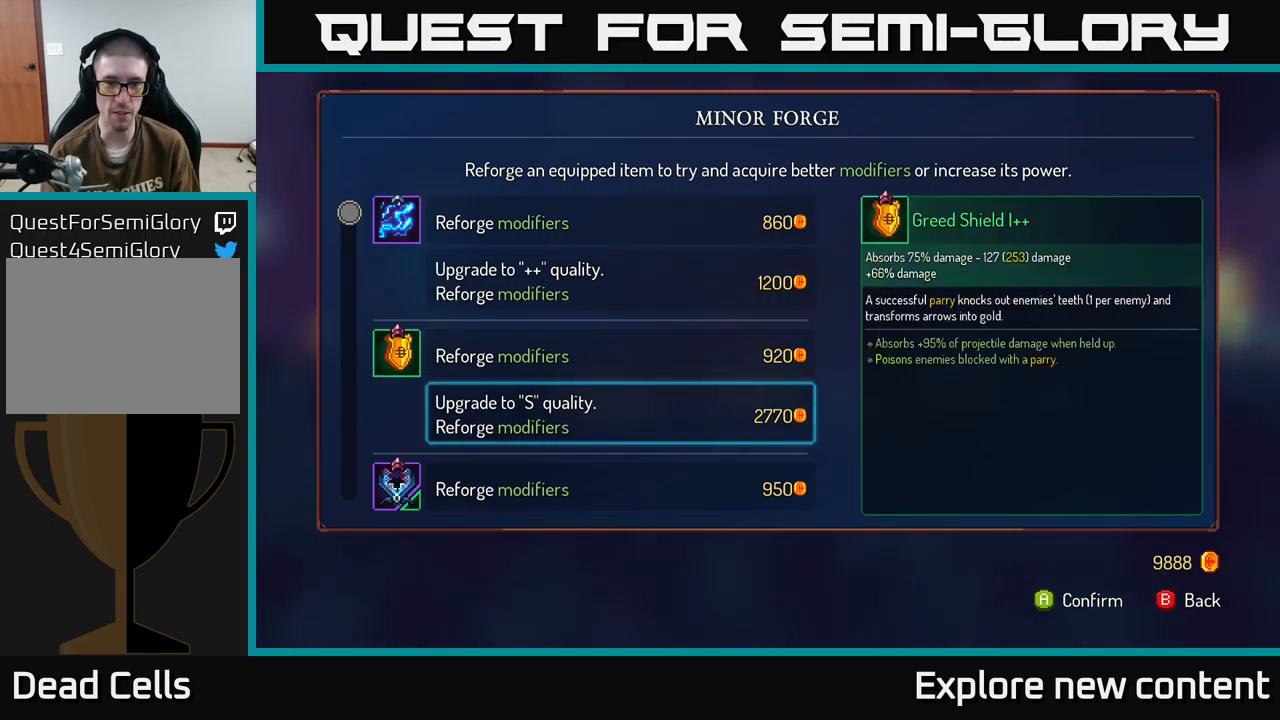
{"dt_ms": 500, "buttons": [], "left_stick": "center", "right_stick": "center", "events": [[17, "left_stick", "down-left"], [200, "left_stick", "center"], [300, "left_stick", "up-left"], [417, "left_stick", "center"]]}
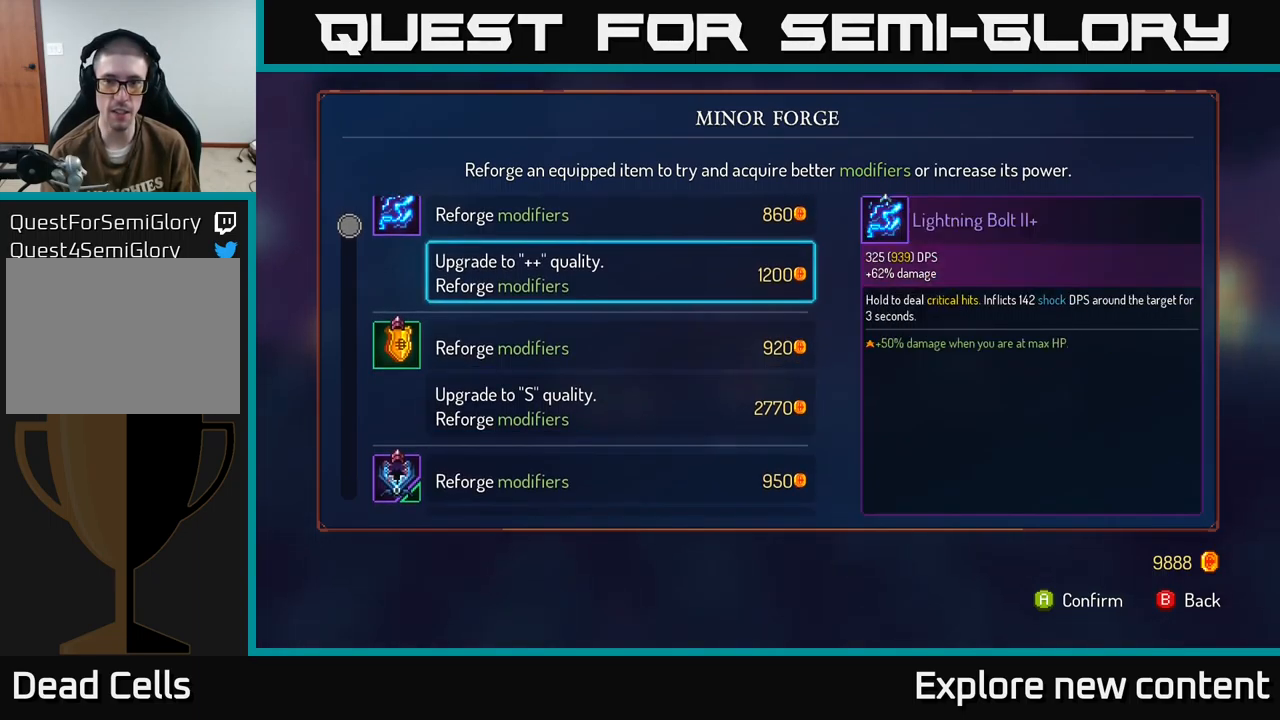
{"dt_ms": 500, "buttons": [], "left_stick": "center", "right_stick": "center", "events": [[17, "left_stick", "up-left"], [167, "left_stick", "center"], [350, "A", "down"], [417, "A", "up"]]}
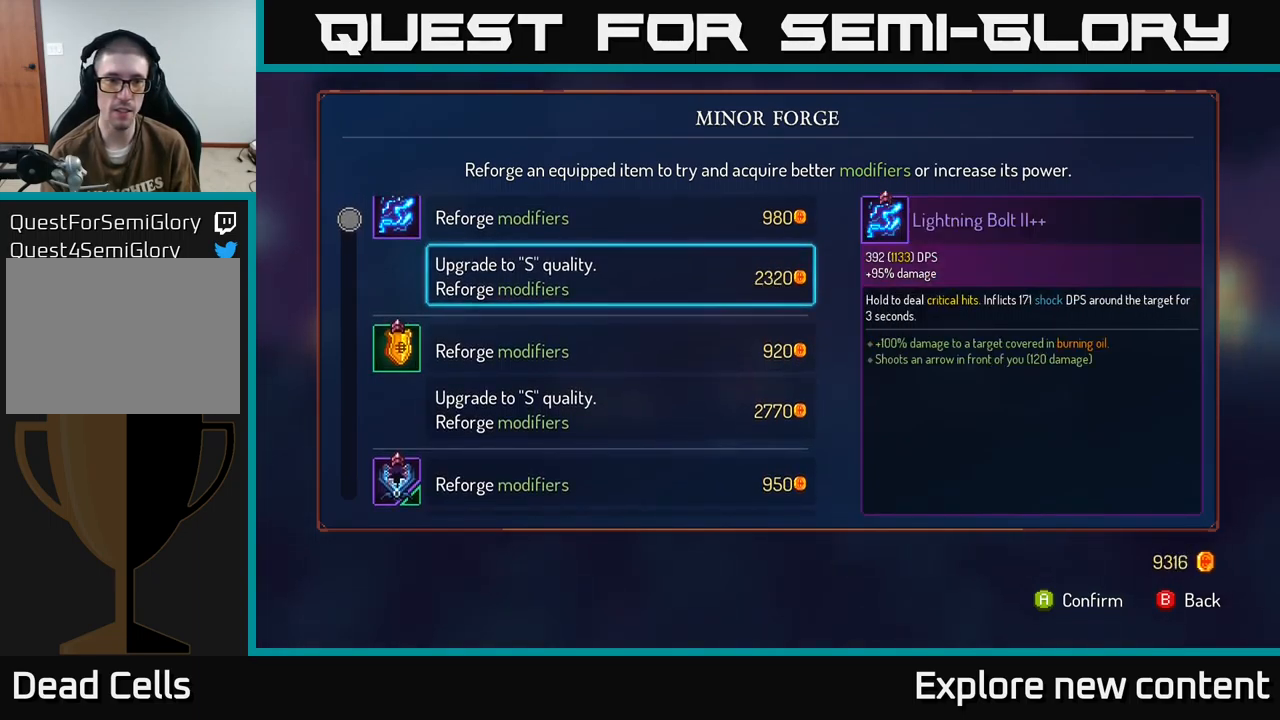
{"dt_ms": 500, "buttons": [], "left_stick": "center", "right_stick": "center", "events": [[250, "A", "down"], [334, "A", "up"]]}
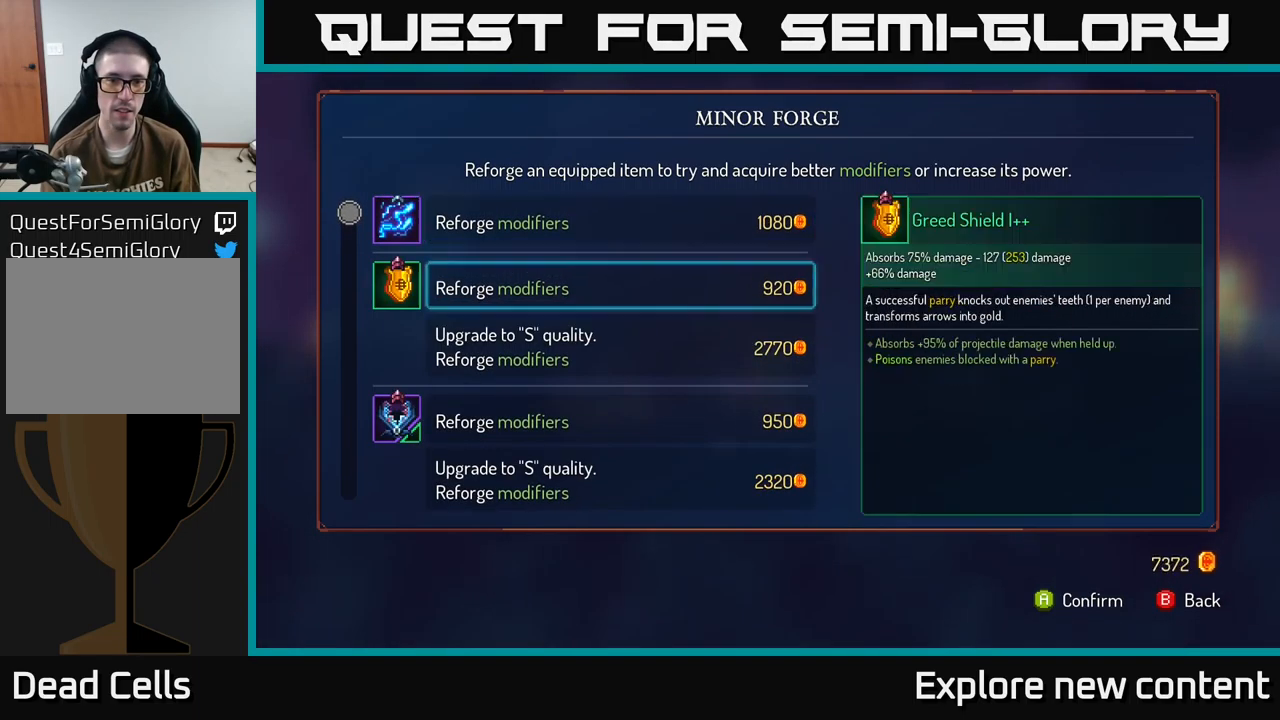
{"dt_ms": 500, "buttons": [], "left_stick": "center", "right_stick": "center", "events": [[34, "left_stick", "down-left"], [184, "left_stick", "center"], [267, "left_stick", "left"], [450, "A", "down"], [450, "left_stick", "center"], [500, "A", "up"]]}
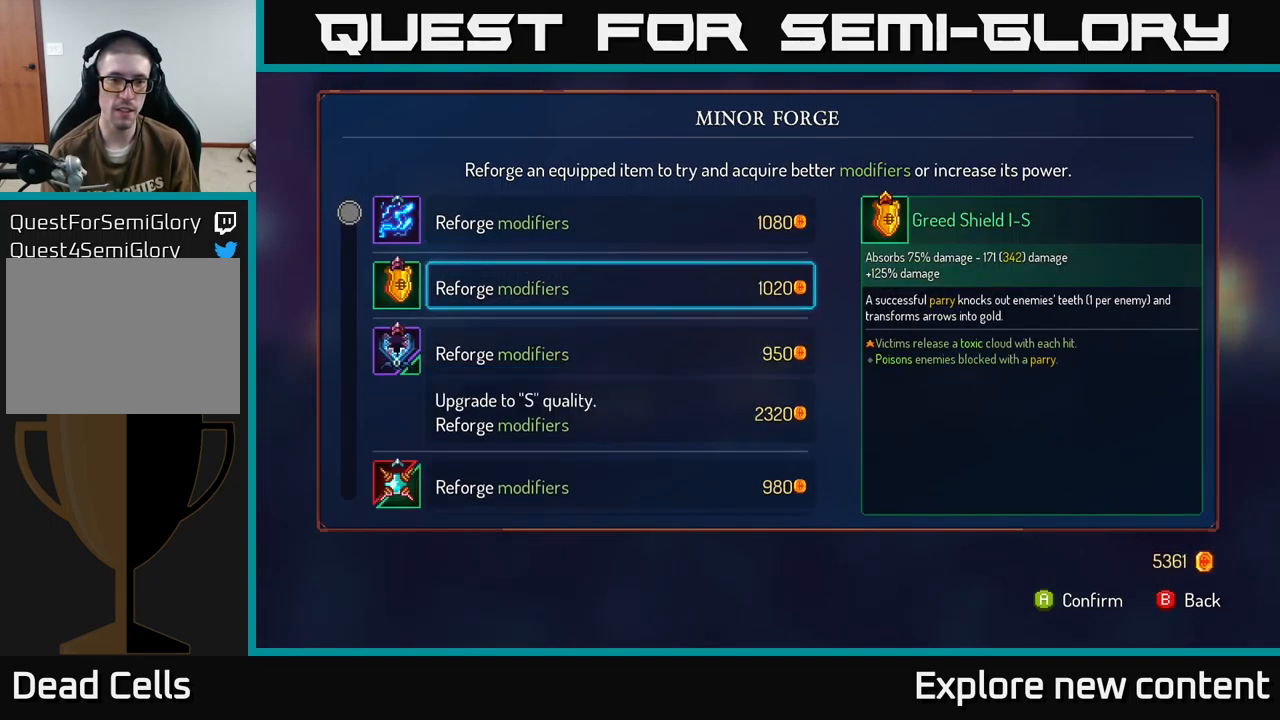
{"dt_ms": 501, "buttons": [], "left_stick": "center", "right_stick": "center", "events": []}
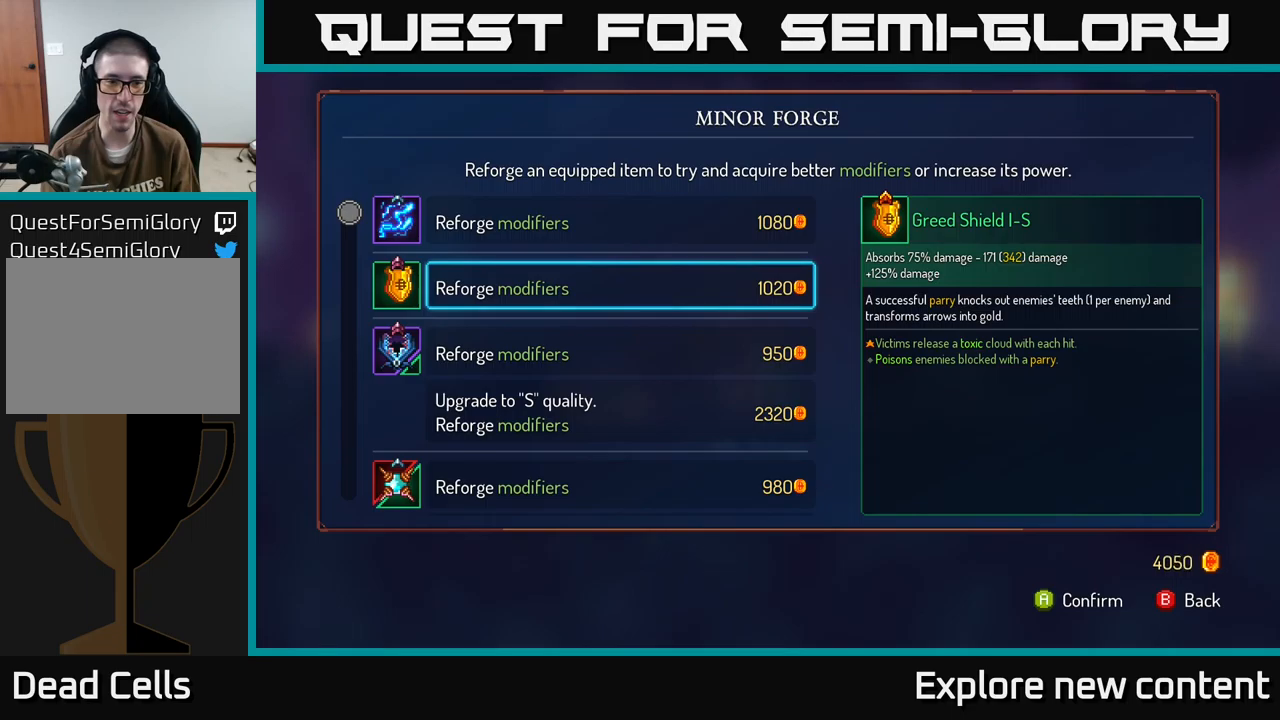
{"dt_ms": 500, "buttons": [], "left_stick": "center", "right_stick": "center", "events": [[33, "left_stick", "down-left"], [216, "left_stick", "center"], [300, "left_stick", "down-left"], [466, "left_stick", "center"]]}